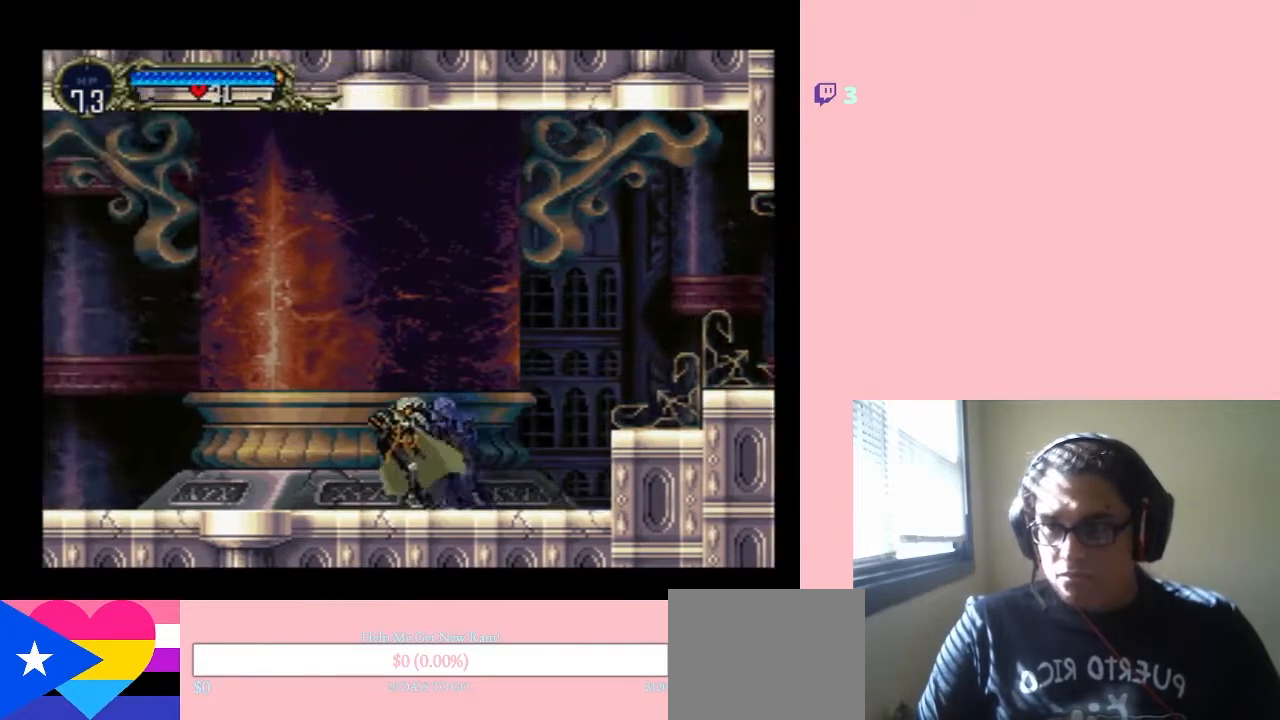
Gameplay with a controller (Nintendo layout); each line is a JSON object with the inputs held at the frame after it. "events" lists button and stick changes between this image and that frame as [ms after this image, input, new state], when the widget could be followed in between. Not read: L3 R3.
{"buttons": ["DPAD_LEFT"], "left_stick": "center", "right_stick": "center", "events": []}
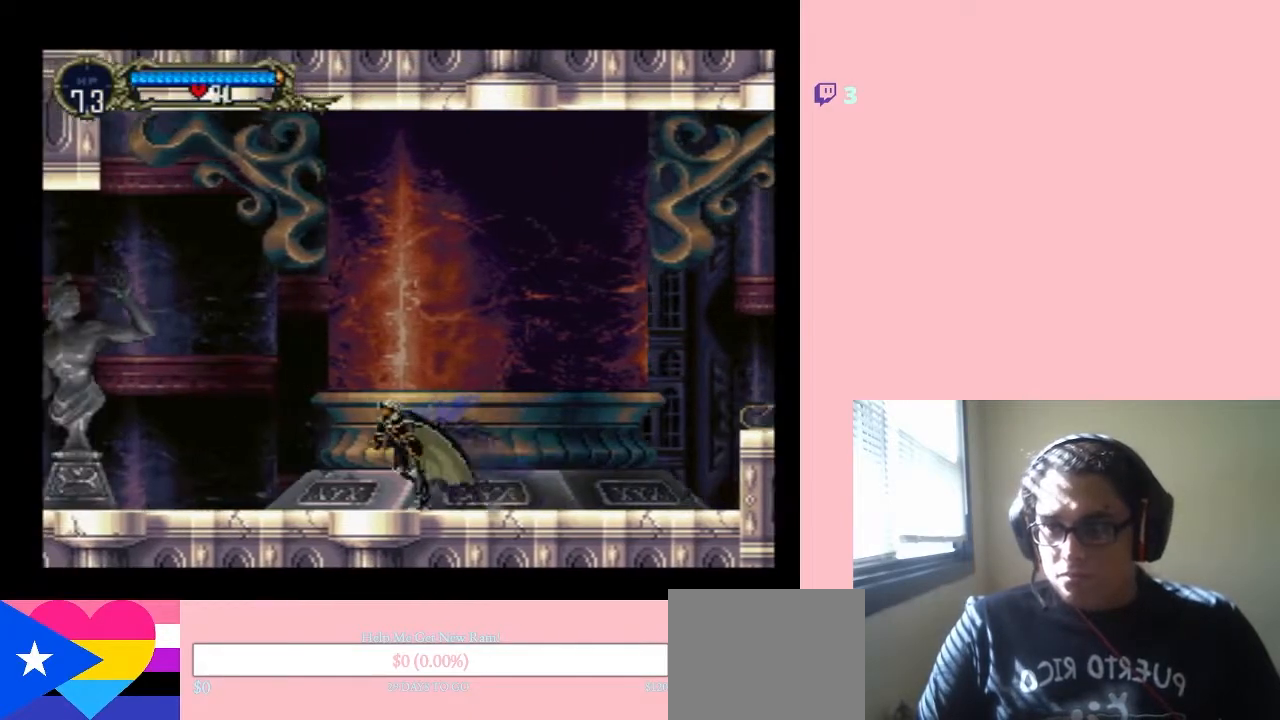
{"buttons": ["DPAD_LEFT"], "left_stick": "center", "right_stick": "center", "events": []}
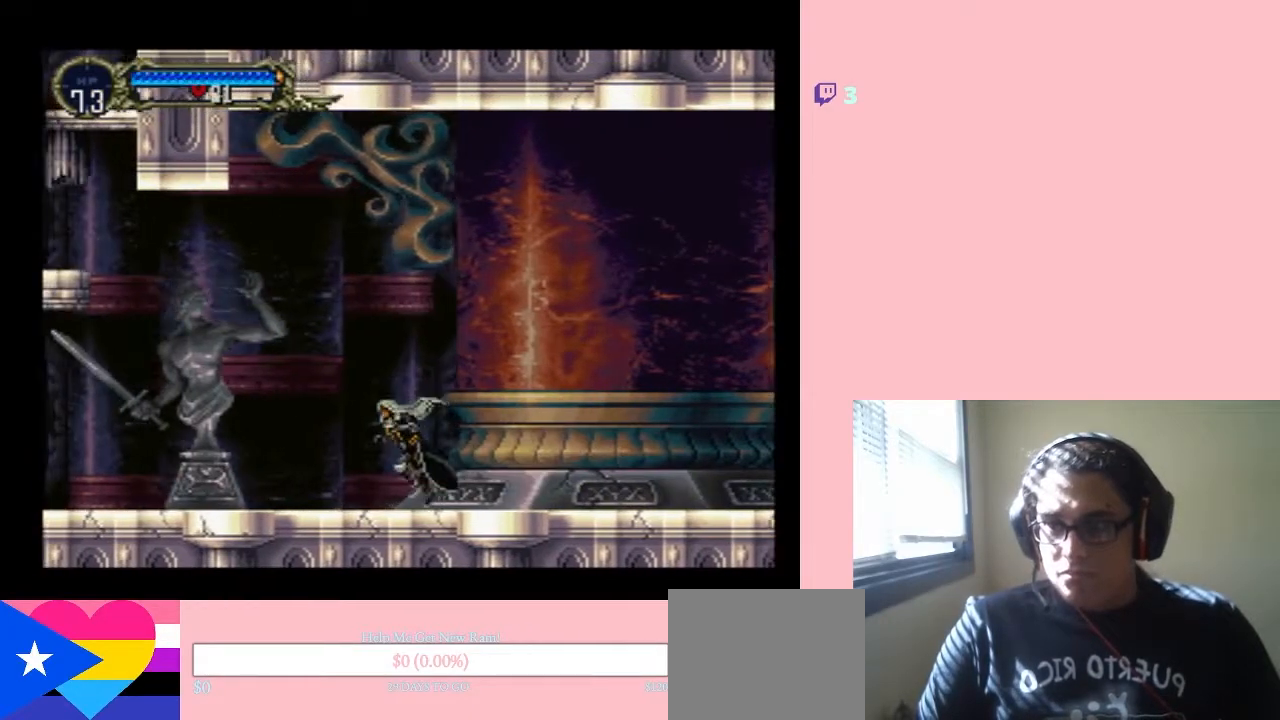
{"buttons": ["DPAD_LEFT"], "left_stick": "center", "right_stick": "center", "events": []}
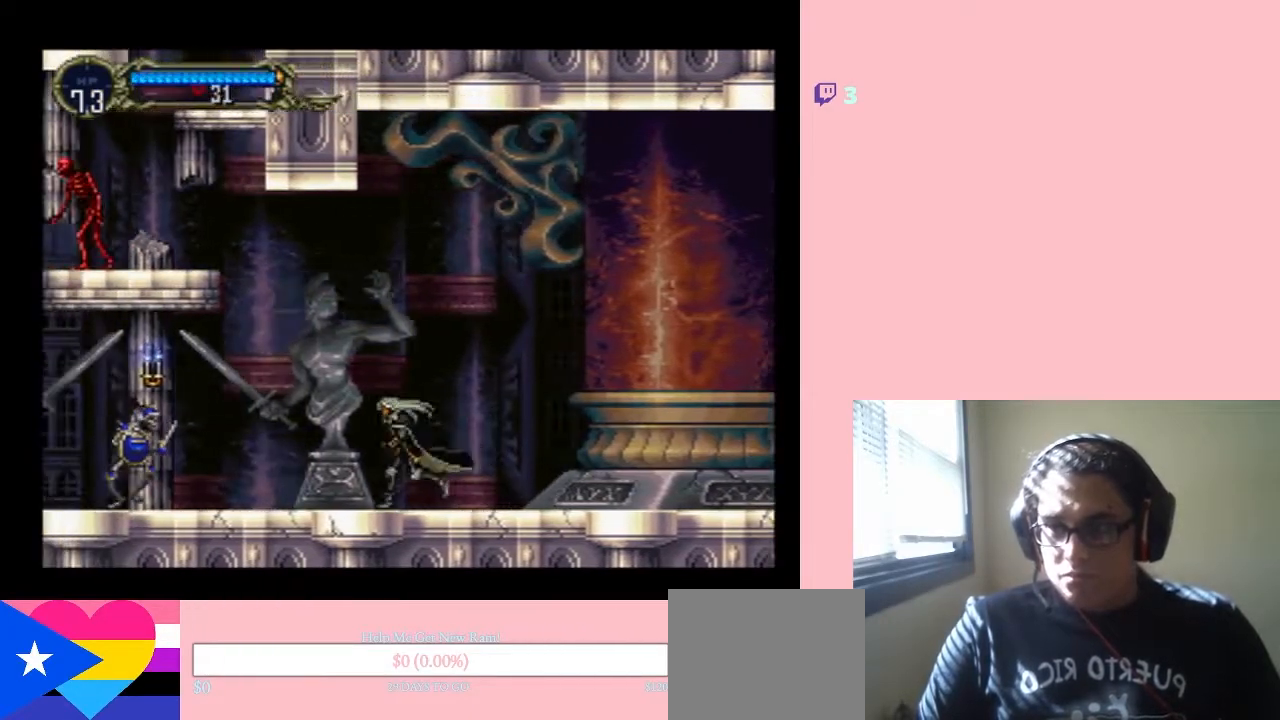
{"buttons": ["DPAD_DOWN", "DPAD_LEFT"], "left_stick": "center", "right_stick": "center", "events": [[350, "DPAD_DOWN", "down"]]}
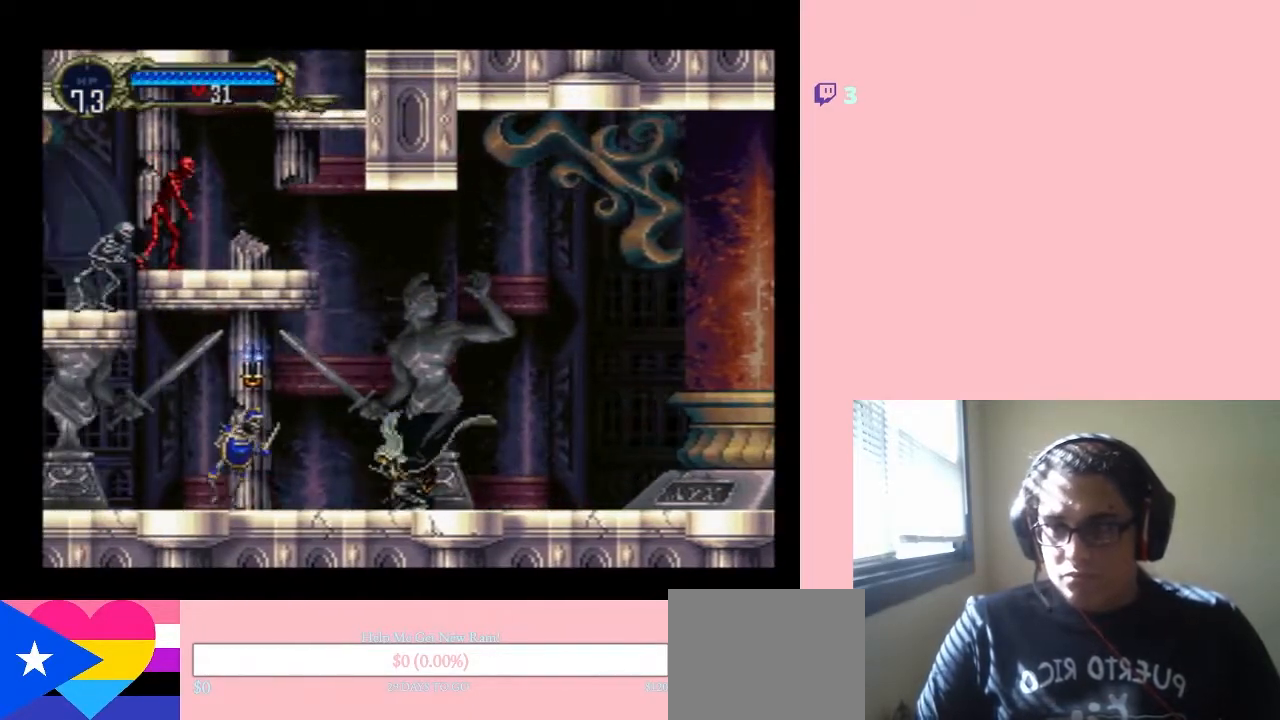
{"buttons": ["DPAD_DOWN"], "left_stick": "center", "right_stick": "center", "events": [[200, "DPAD_LEFT", "up"]]}
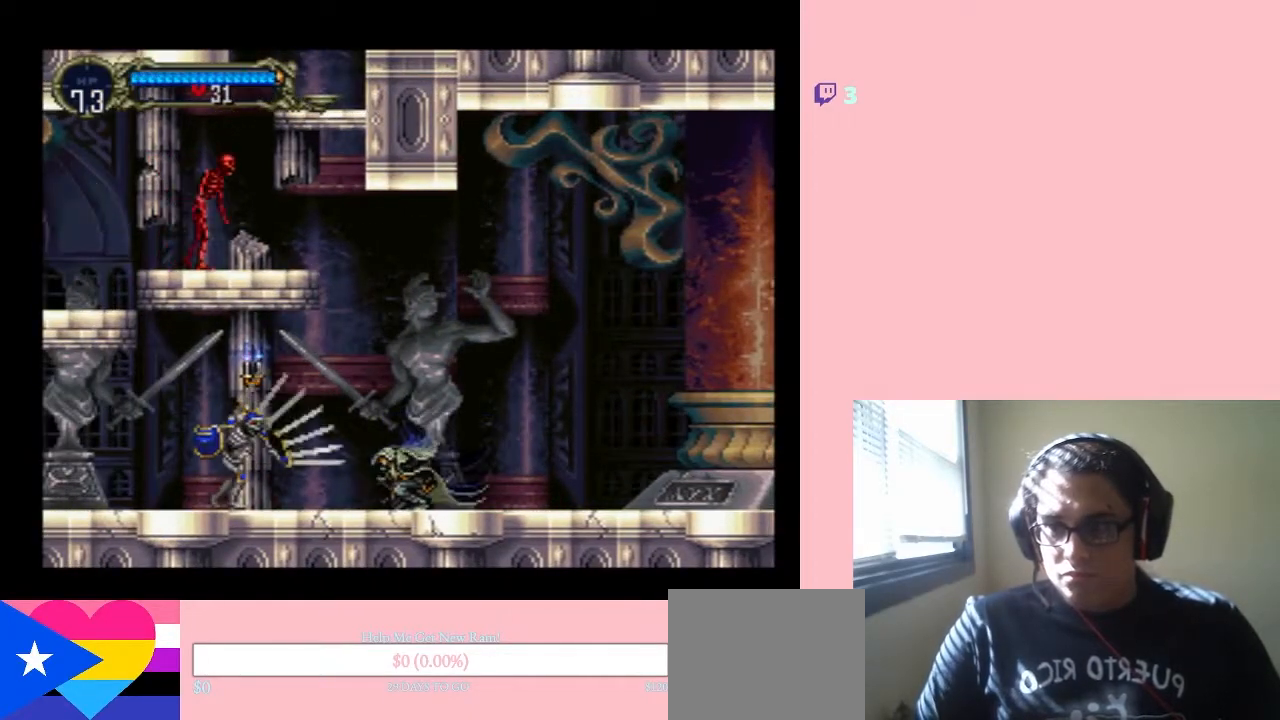
{"buttons": ["DPAD_LEFT"], "left_stick": "center", "right_stick": "center", "events": [[67, "DPAD_RIGHT", "down"], [100, "DPAD_DOWN", "up"], [417, "DPAD_LEFT", "down"], [417, "DPAD_RIGHT", "up"], [417, "DPAD_UP", "down"], [450, "DPAD_UP", "up"]]}
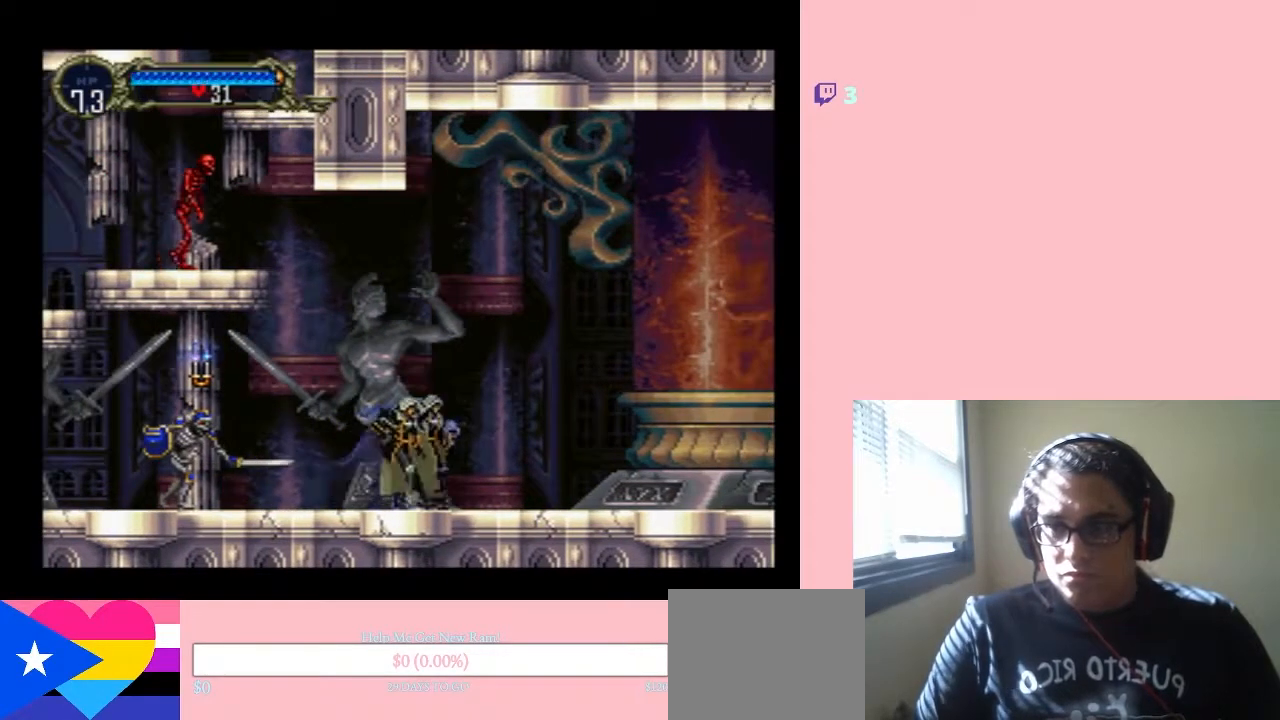
{"buttons": ["DPAD_DOWN"], "left_stick": "center", "right_stick": "center", "events": [[100, "DPAD_DOWN", "down"], [100, "DPAD_LEFT", "up"]]}
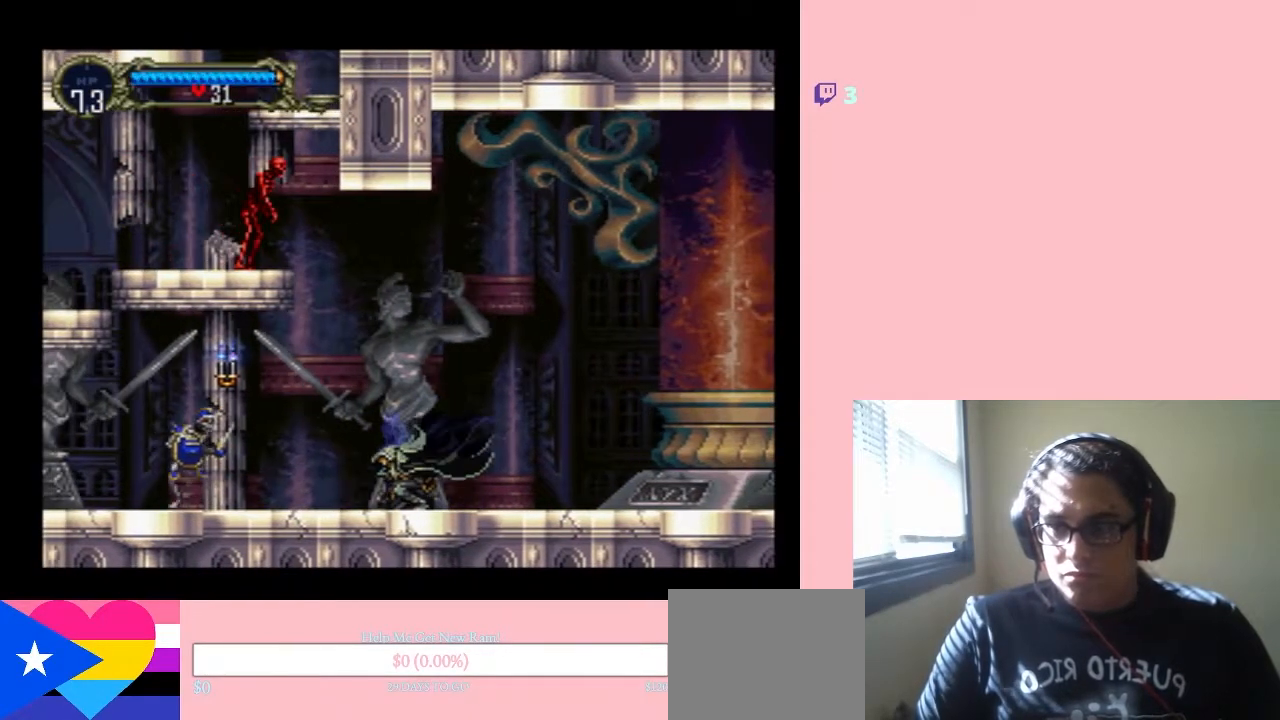
{"buttons": ["DPAD_LEFT"], "left_stick": "center", "right_stick": "center", "events": [[133, "DPAD_DOWN", "up"], [133, "DPAD_LEFT", "down"]]}
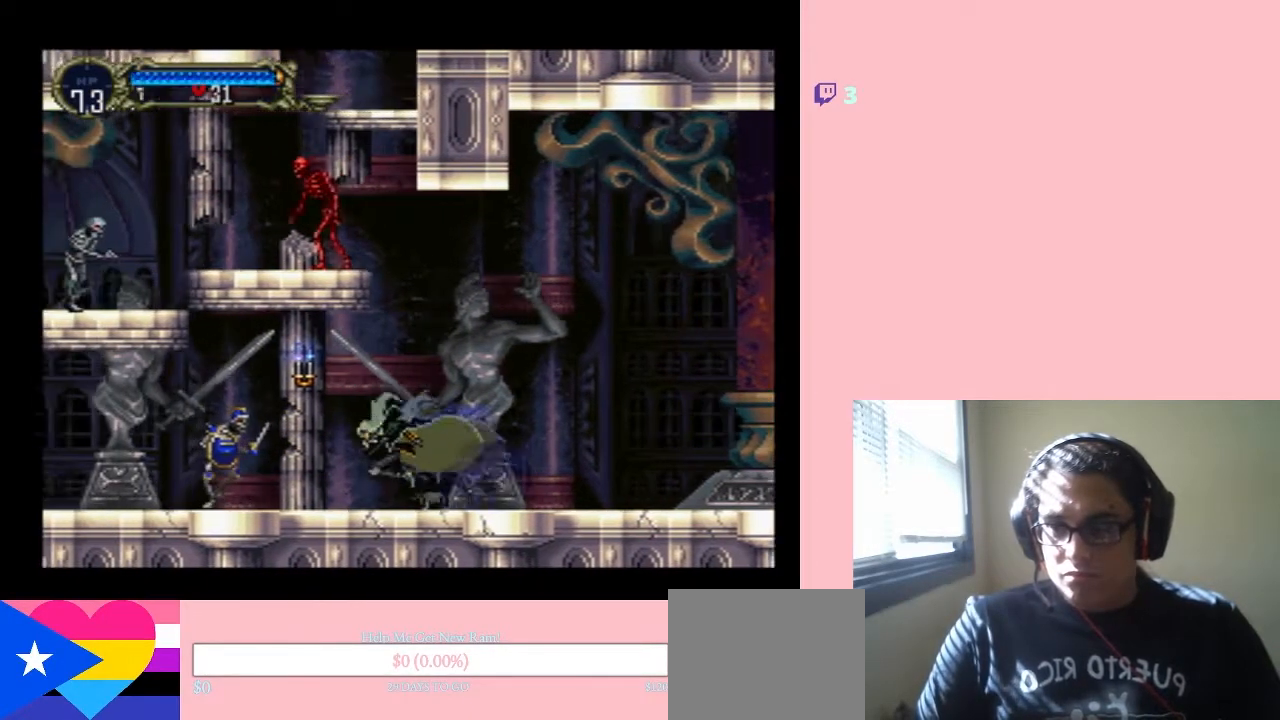
{"buttons": ["X"], "left_stick": "center", "right_stick": "center", "events": [[283, "Y", "down"], [383, "Y", "up"], [400, "DPAD_LEFT", "up"], [483, "X", "down"]]}
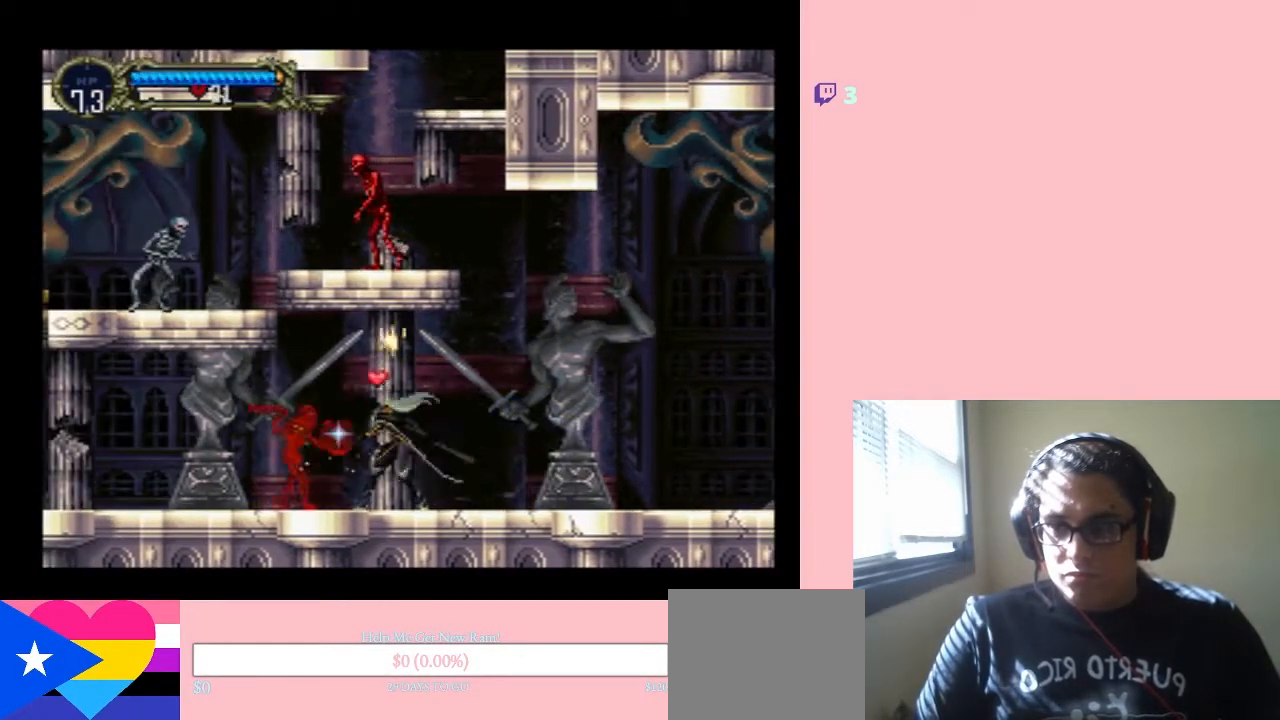
{"buttons": ["X"], "left_stick": "center", "right_stick": "center", "events": [[67, "X", "up"], [167, "X", "down"], [250, "X", "up"], [317, "X", "down"]]}
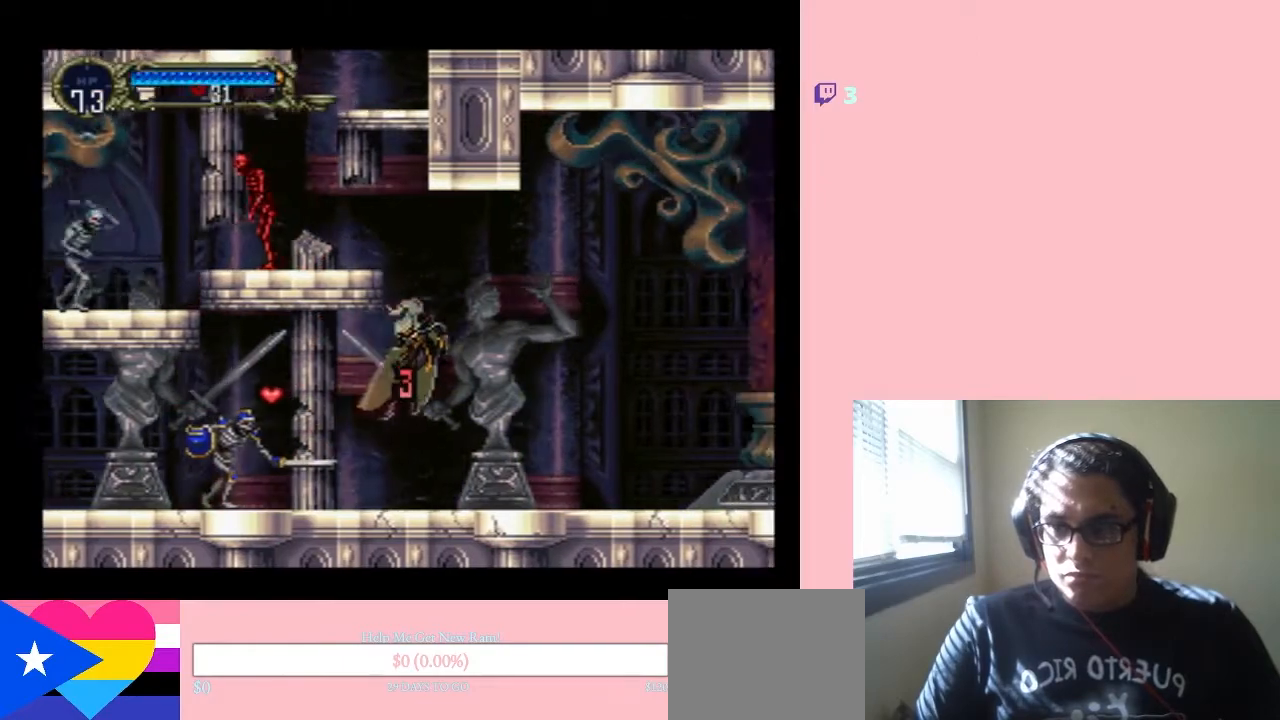
{"buttons": ["DPAD_LEFT"], "left_stick": "center", "right_stick": "center", "events": [[67, "X", "up"], [183, "DPAD_LEFT", "down"]]}
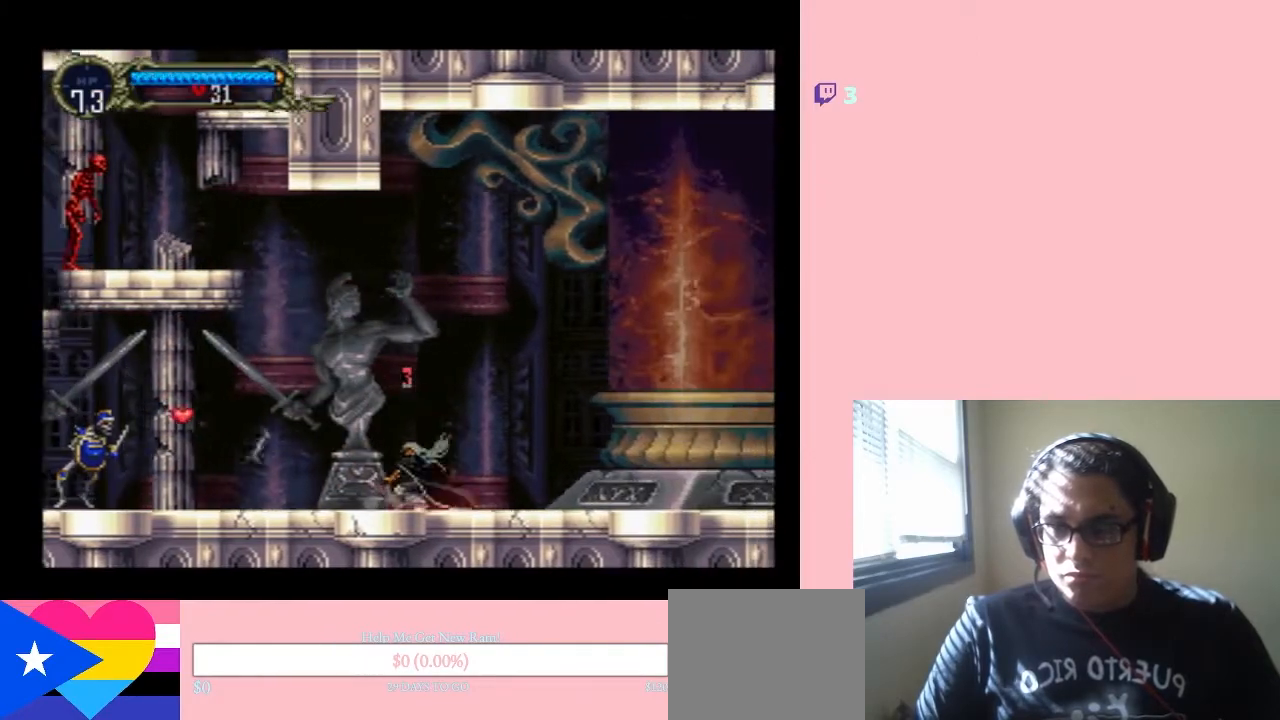
{"buttons": ["DPAD_LEFT"], "left_stick": "center", "right_stick": "center", "events": []}
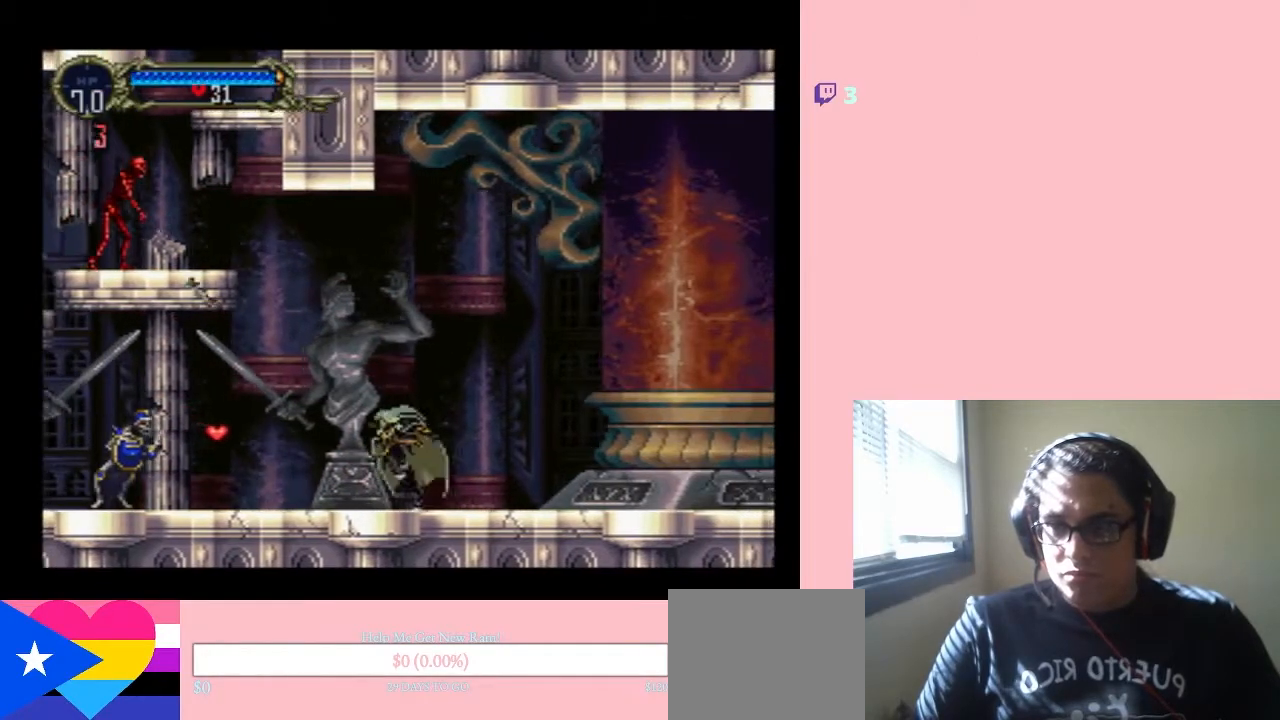
{"buttons": ["DPAD_LEFT"], "left_stick": "center", "right_stick": "center", "events": []}
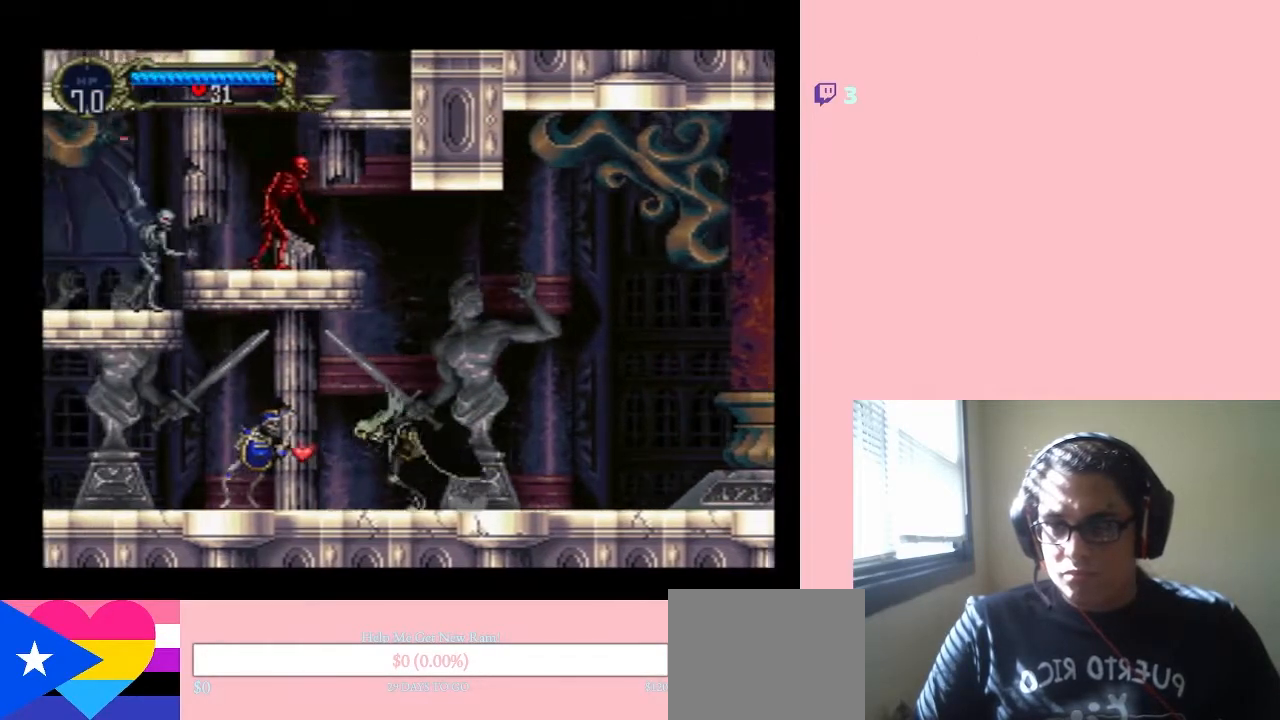
{"buttons": [], "left_stick": "center", "right_stick": "center", "events": [[200, "Y", "down"], [233, "DPAD_LEFT", "up"], [250, "Y", "up"], [417, "X", "down"], [500, "X", "up"]]}
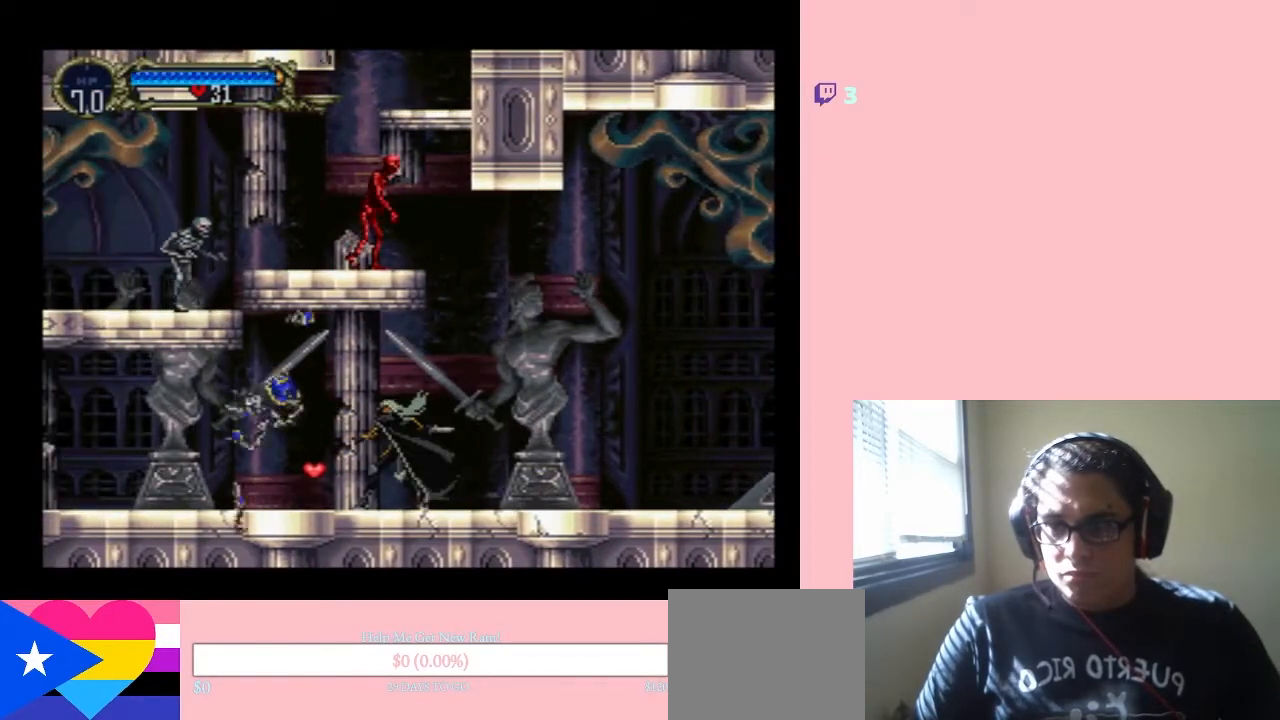
{"buttons": [], "left_stick": "center", "right_stick": "center", "events": [[67, "X", "down"], [183, "X", "up"], [267, "X", "down"], [350, "X", "up"]]}
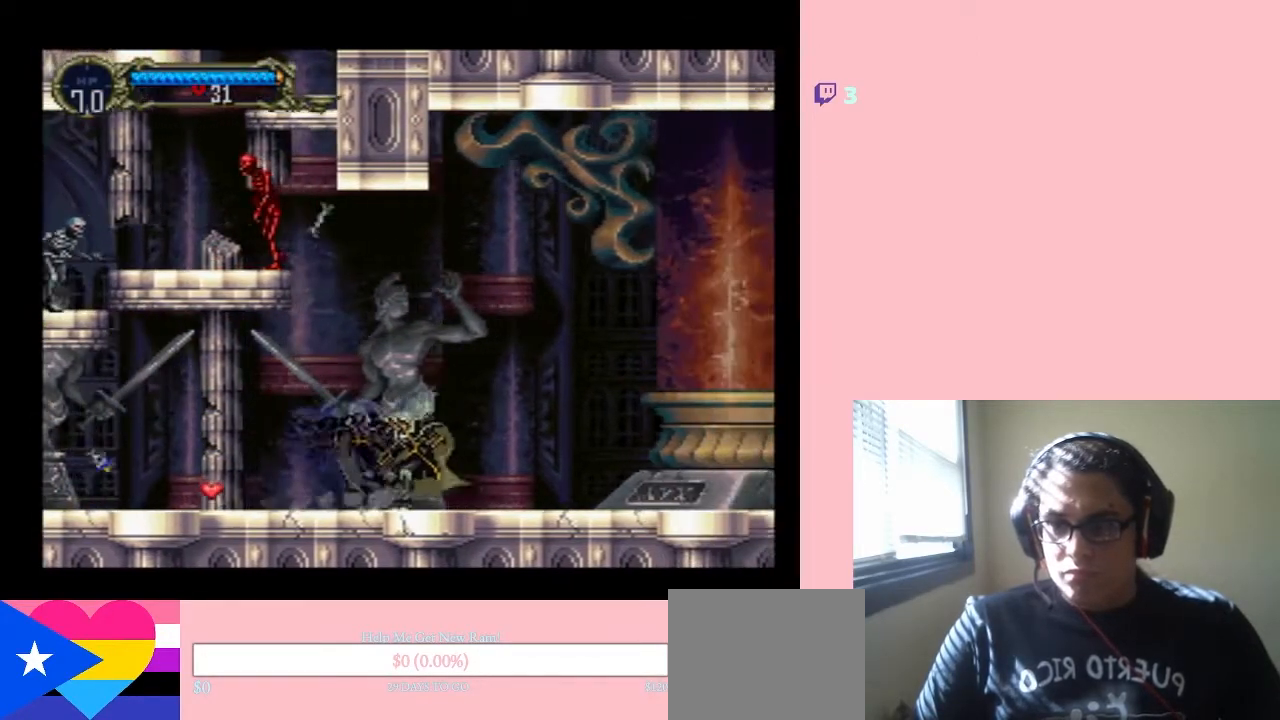
{"buttons": [], "left_stick": "center", "right_stick": "center", "events": [[283, "X", "down"], [417, "X", "up"]]}
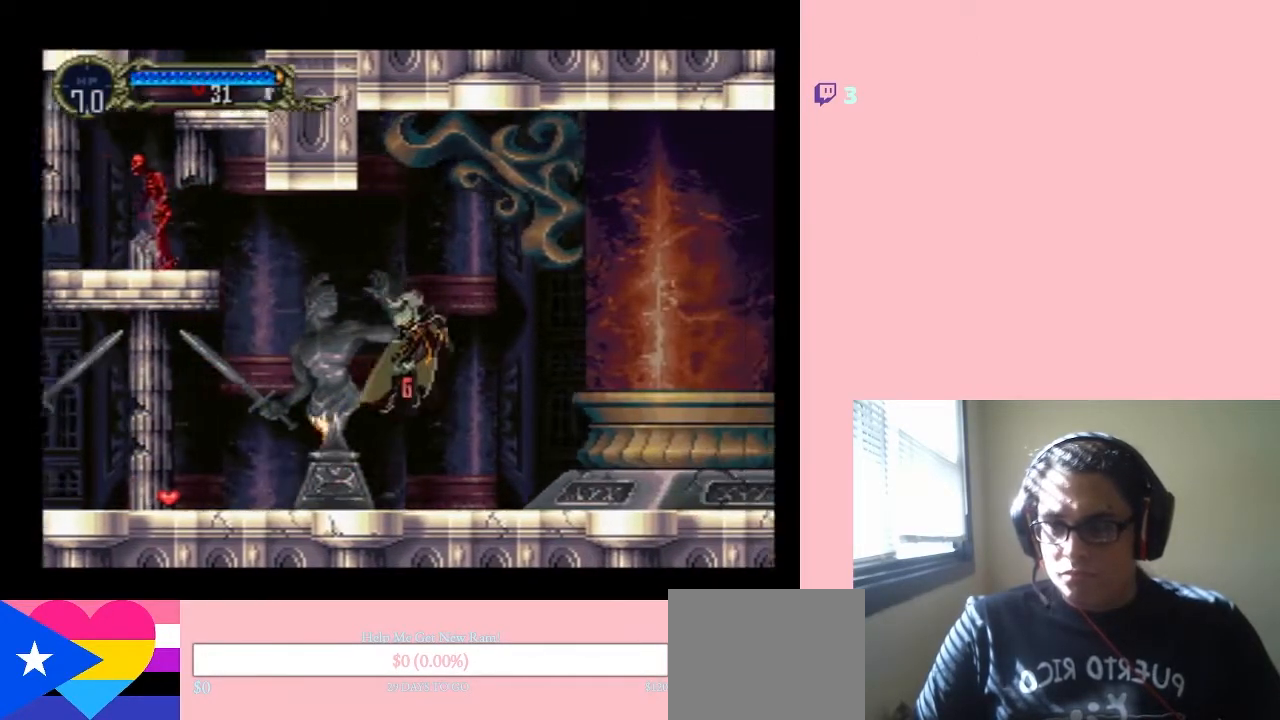
{"buttons": ["DPAD_LEFT"], "left_stick": "center", "right_stick": "center", "events": [[183, "DPAD_LEFT", "down"]]}
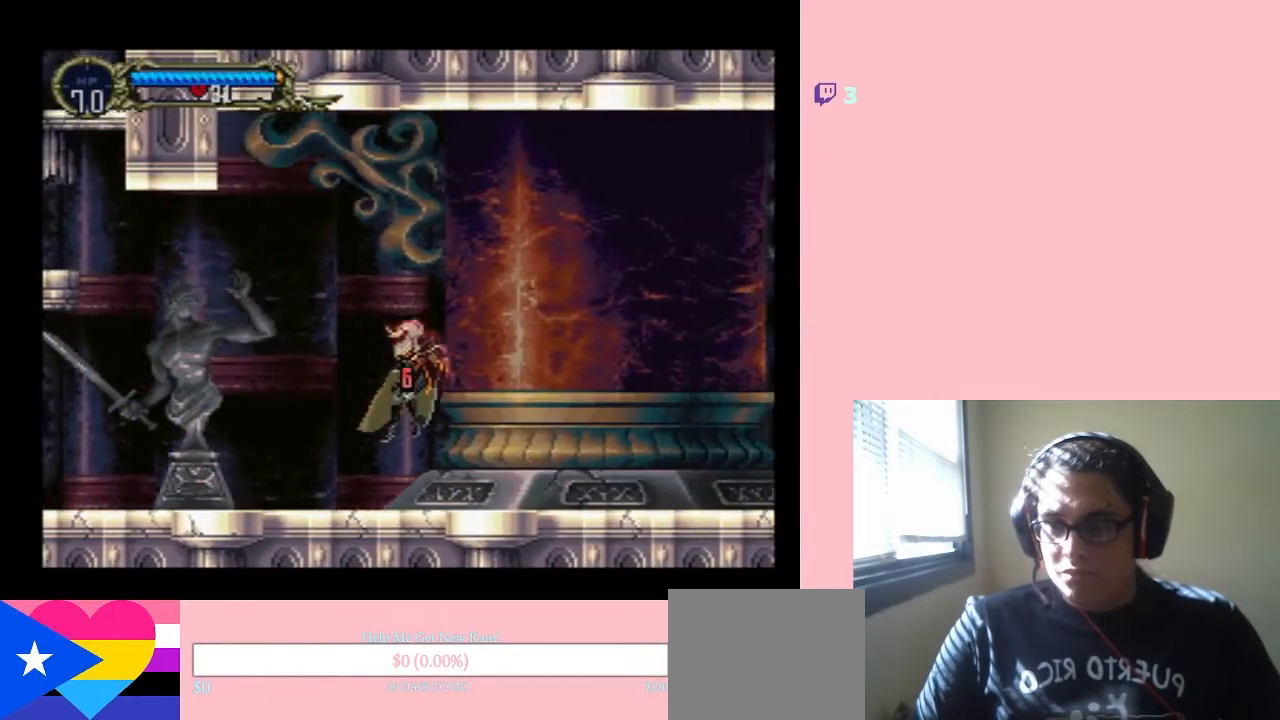
{"buttons": ["DPAD_LEFT"], "left_stick": "center", "right_stick": "center", "events": [[167, "B", "down"], [250, "B", "up"]]}
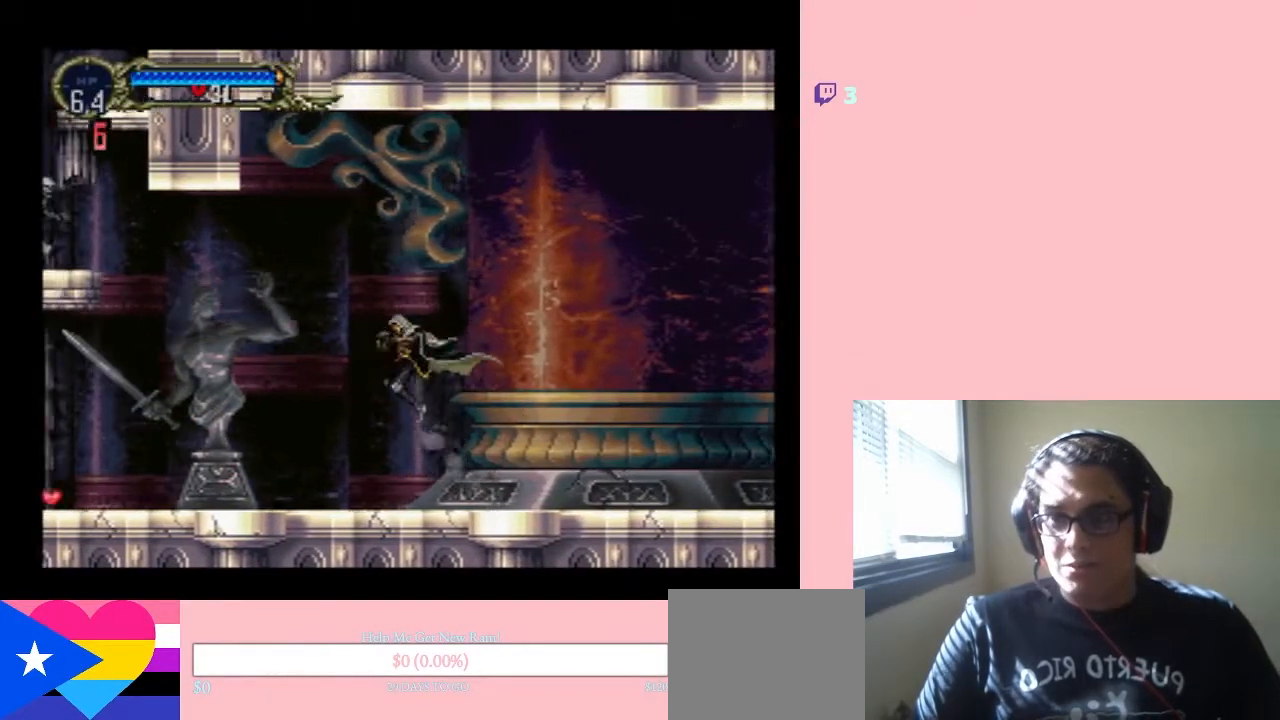
{"buttons": ["DPAD_LEFT"], "left_stick": "center", "right_stick": "center", "events": []}
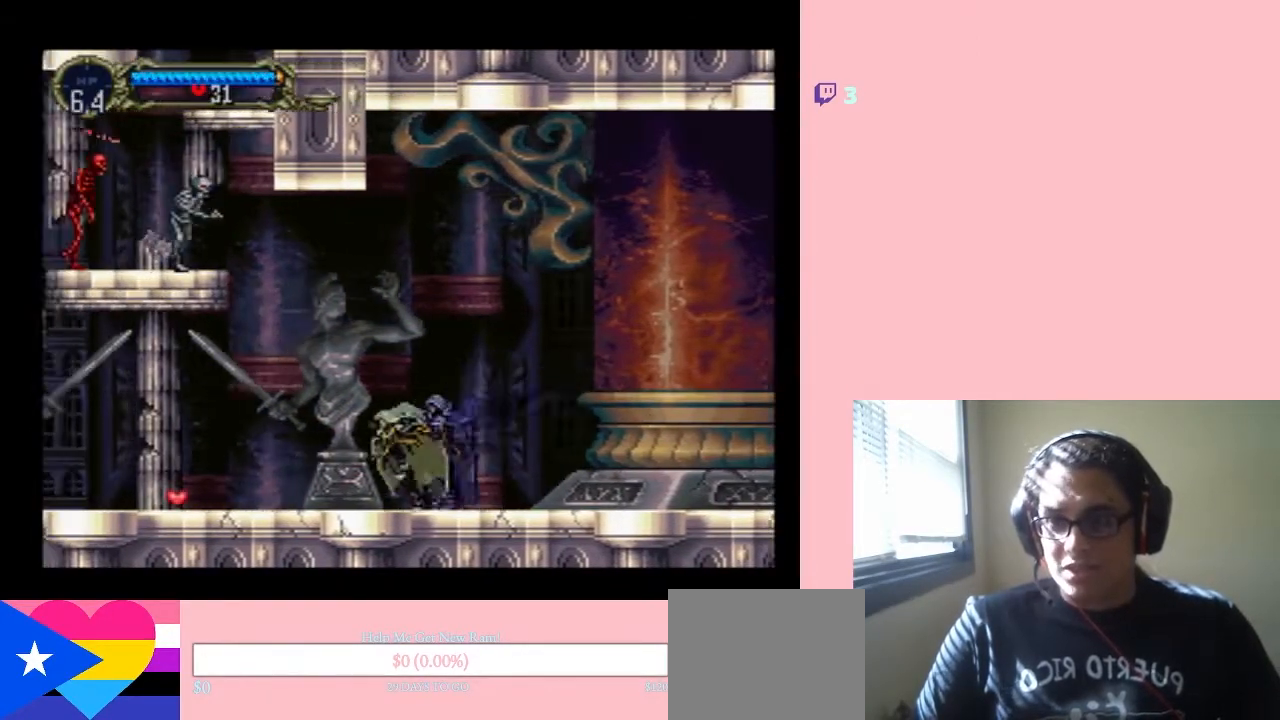
{"buttons": ["DPAD_LEFT"], "left_stick": "center", "right_stick": "center", "events": []}
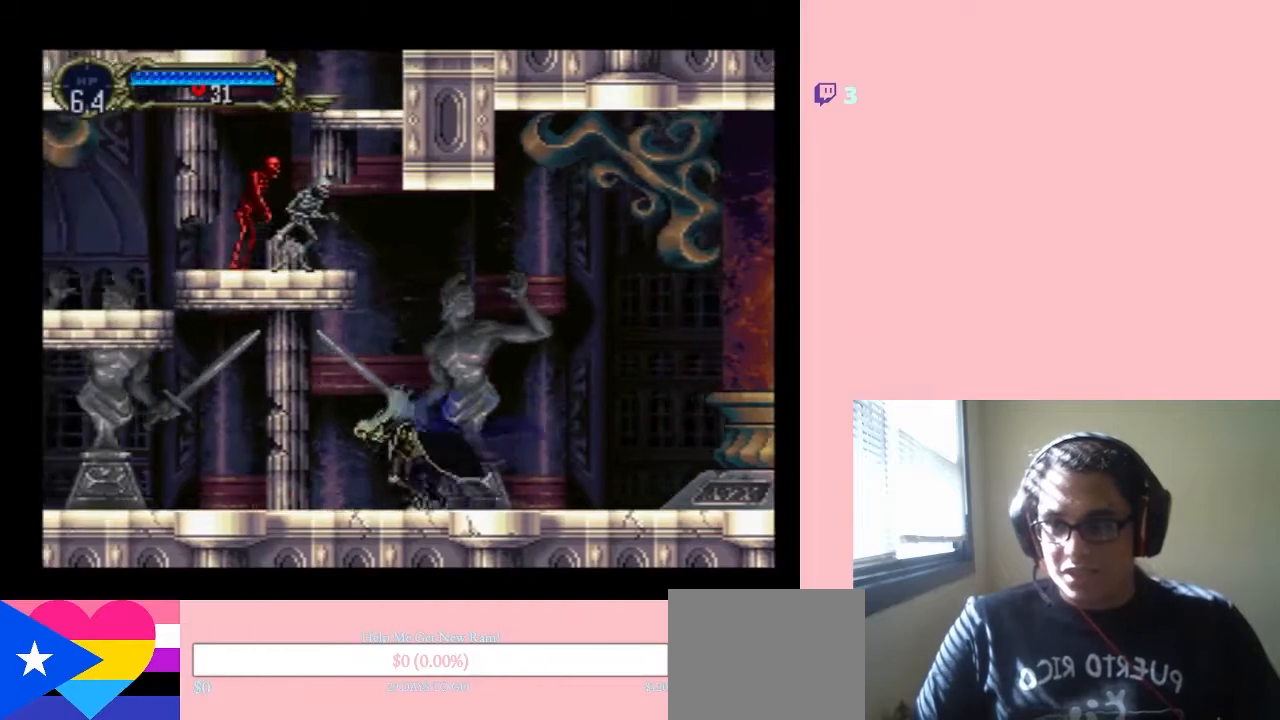
{"buttons": ["DPAD_LEFT"], "left_stick": "center", "right_stick": "center", "events": []}
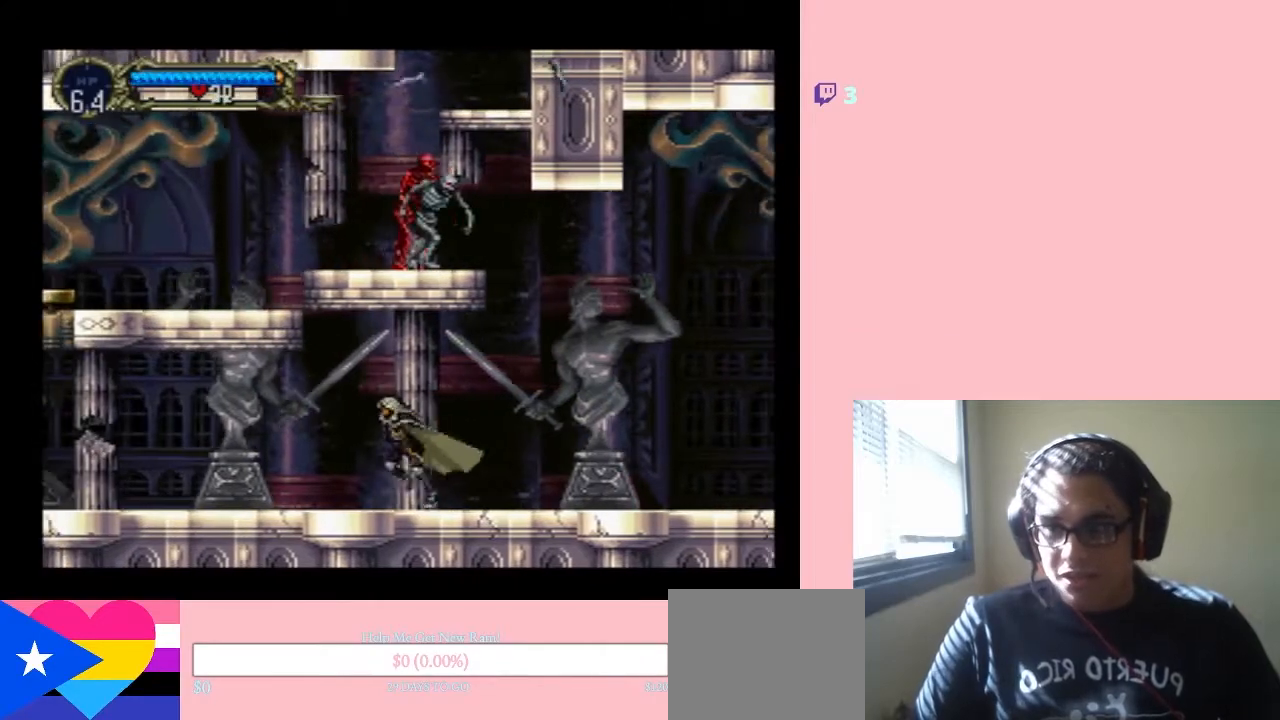
{"buttons": ["DPAD_LEFT"], "left_stick": "center", "right_stick": "center", "events": []}
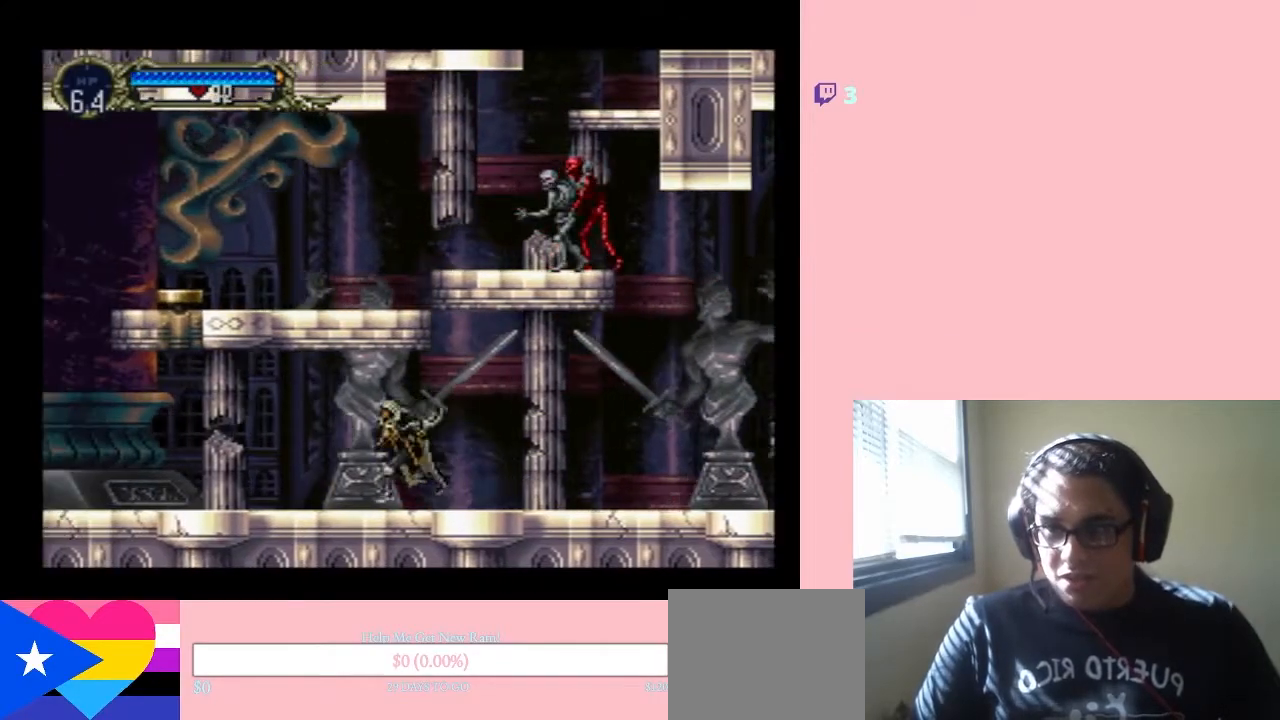
{"buttons": ["DPAD_LEFT"], "left_stick": "center", "right_stick": "center", "events": []}
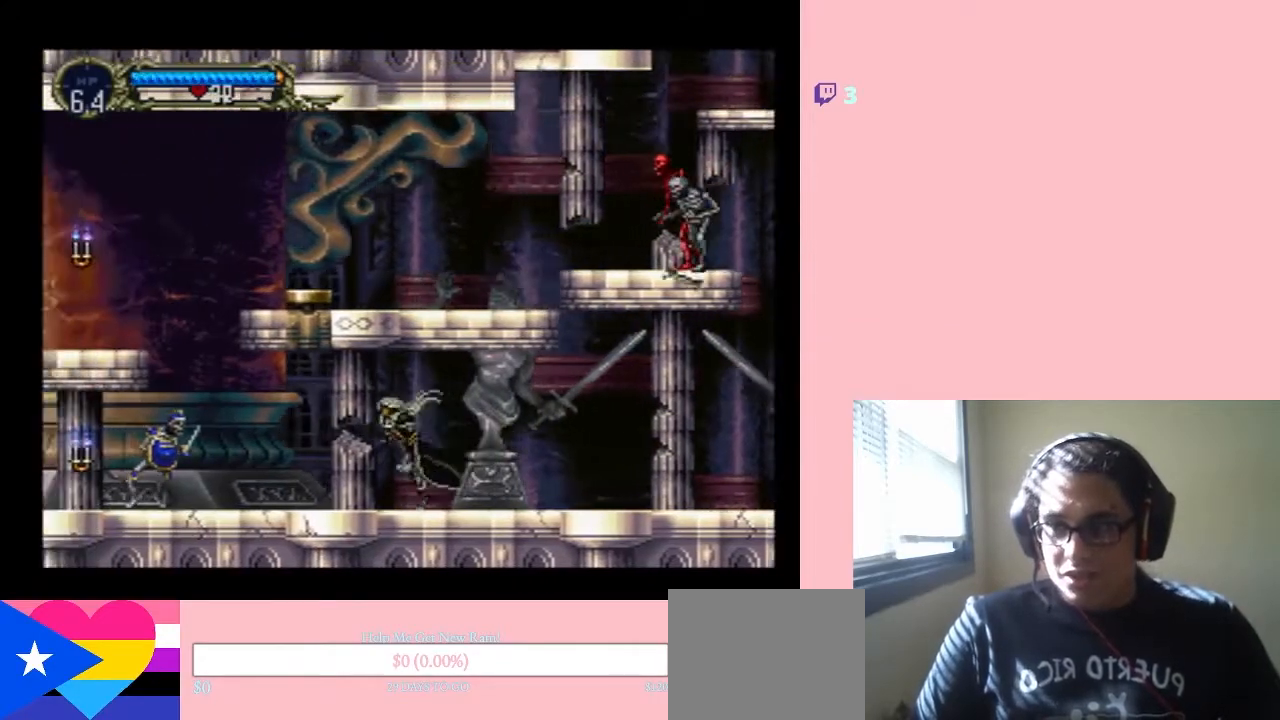
{"buttons": ["DPAD_LEFT"], "left_stick": "center", "right_stick": "center", "events": []}
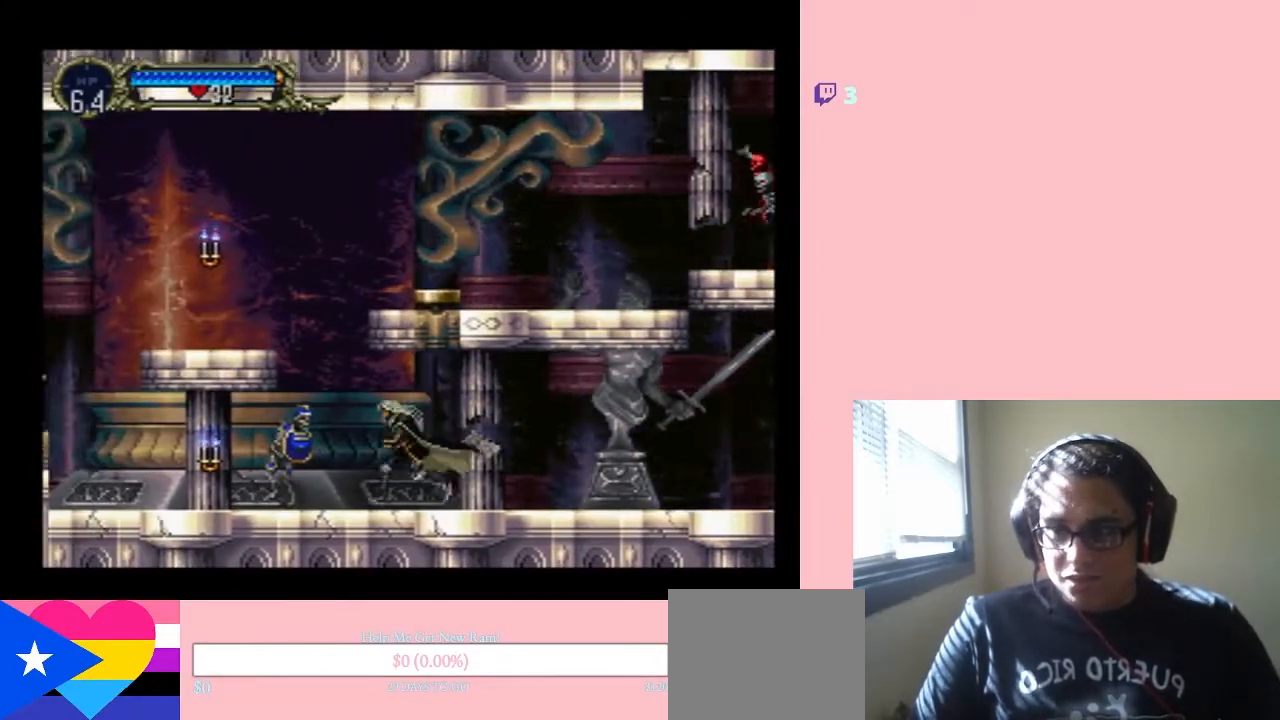
{"buttons": ["X"], "left_stick": "center", "right_stick": "center", "events": [[100, "Y", "down"], [200, "DPAD_LEFT", "up"], [350, "X", "down"], [350, "Y", "up"]]}
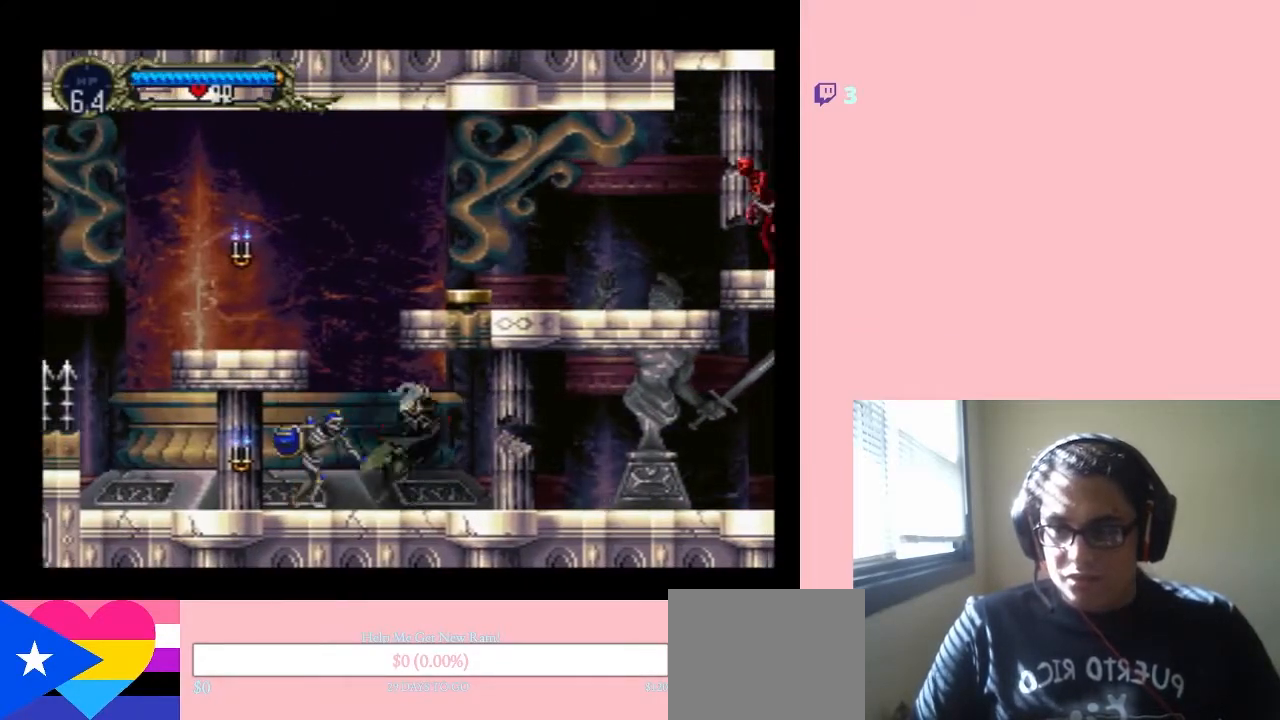
{"buttons": ["DPAD_LEFT"], "left_stick": "center", "right_stick": "center", "events": [[100, "X", "up"], [200, "X", "down"], [283, "X", "up"], [383, "DPAD_LEFT", "down"]]}
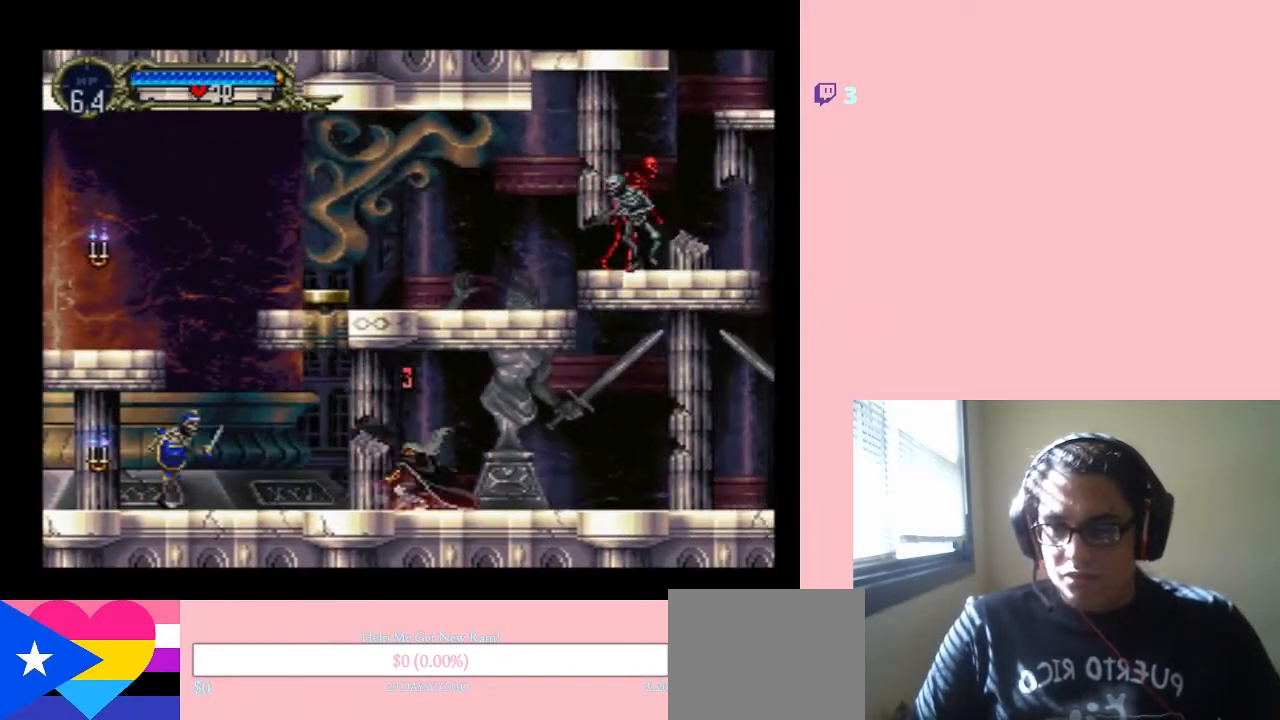
{"buttons": ["DPAD_LEFT"], "left_stick": "center", "right_stick": "center", "events": []}
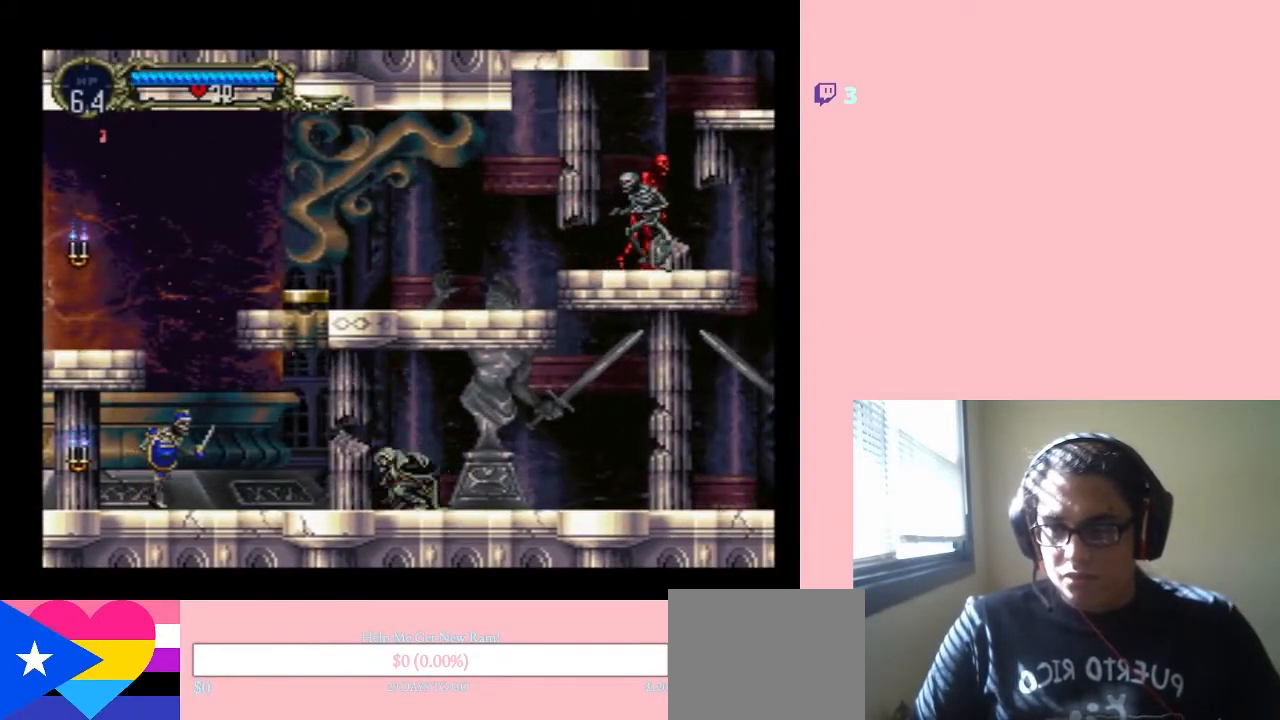
{"buttons": ["Y", "DPAD_LEFT"], "left_stick": "center", "right_stick": "center", "events": [[467, "Y", "down"]]}